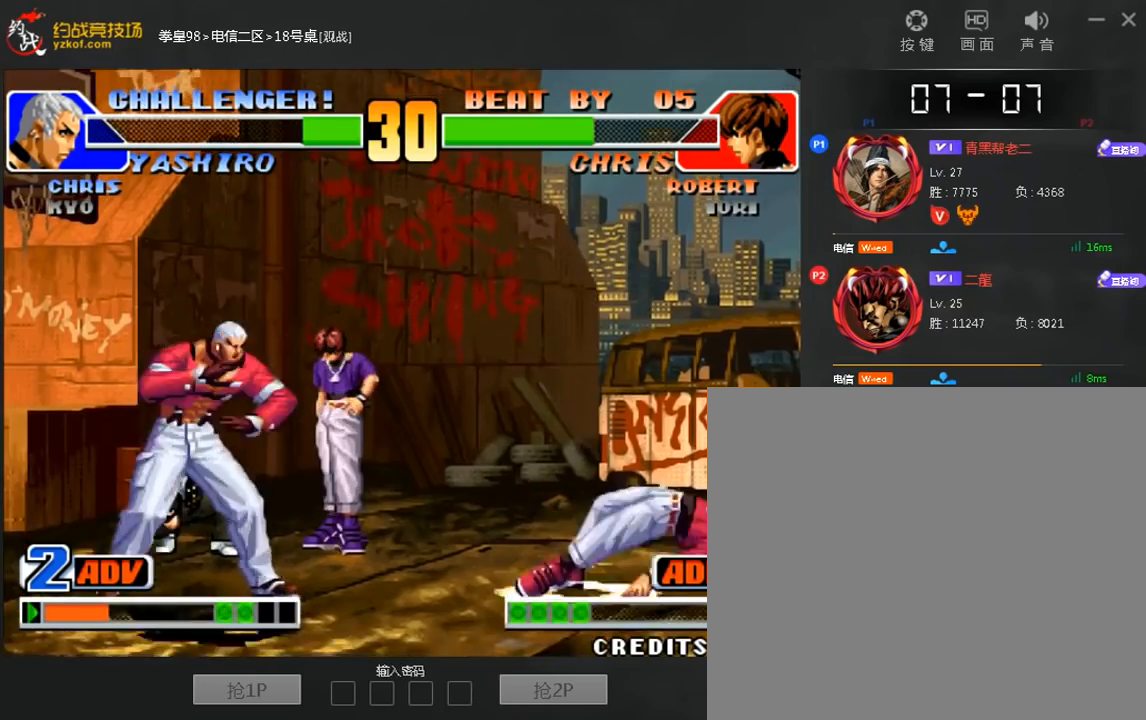
Gameplay with a controller (arcade stick); each line is a JSON object with the inputs held at the frame after it (dt_ms = milliseconds from this image to that frame). "events" lists button and stick changes between this image and that frame as [ms after this image, input, new state], when the widget could be followed in between. Not read: A C D L3 R3.
{"dt_ms": 520, "buttons": [], "left_stick": "up", "events": [[360, "left_stick", "center"], [480, "left_stick", "up"]]}
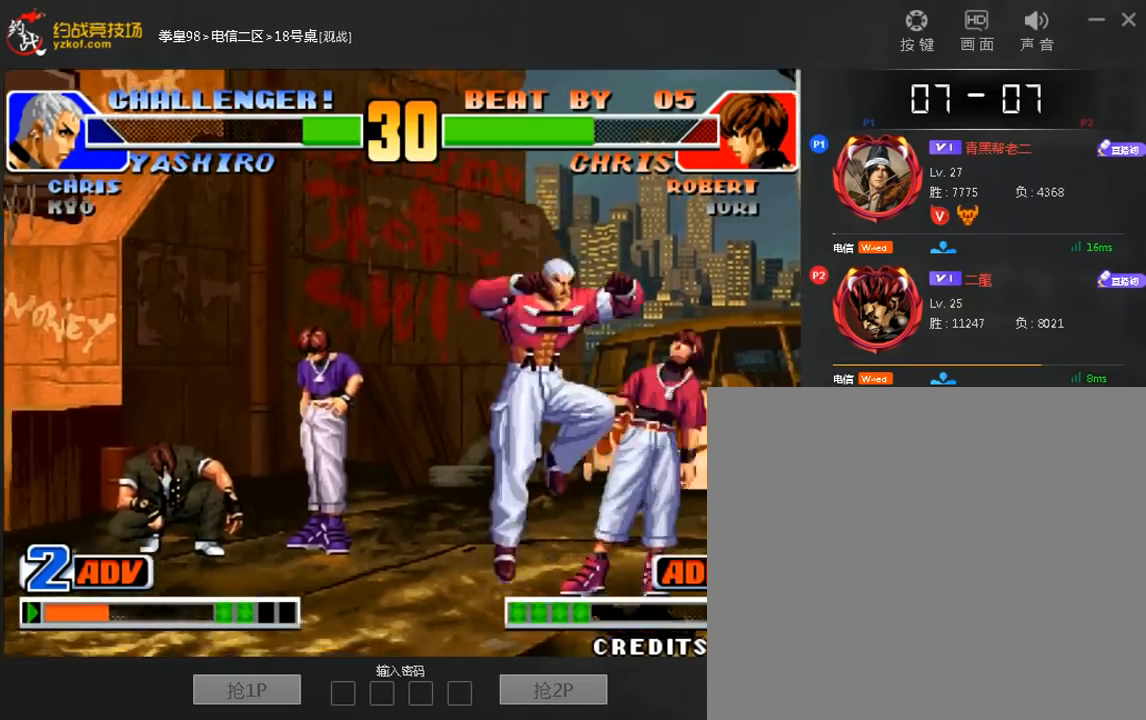
{"dt_ms": 480, "buttons": [], "left_stick": "left", "events": [[120, "left_stick", "left"]]}
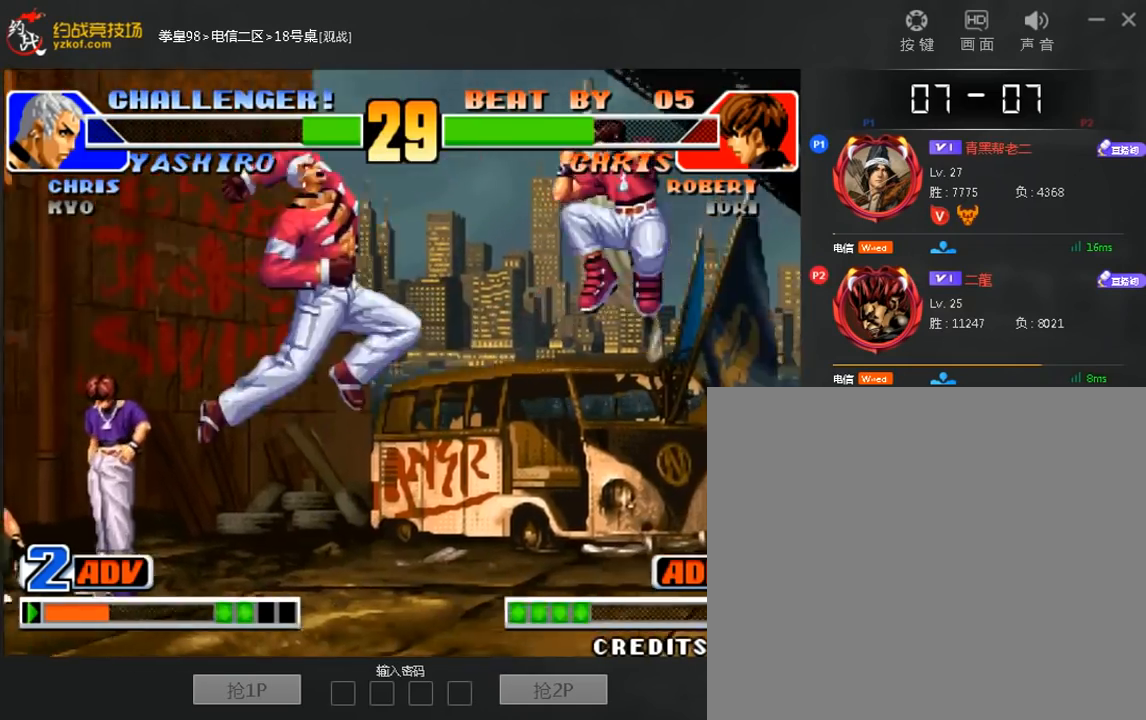
{"dt_ms": 520, "buttons": [], "left_stick": "left", "events": [[160, "left_stick", "right"], [280, "left_stick", "left"]]}
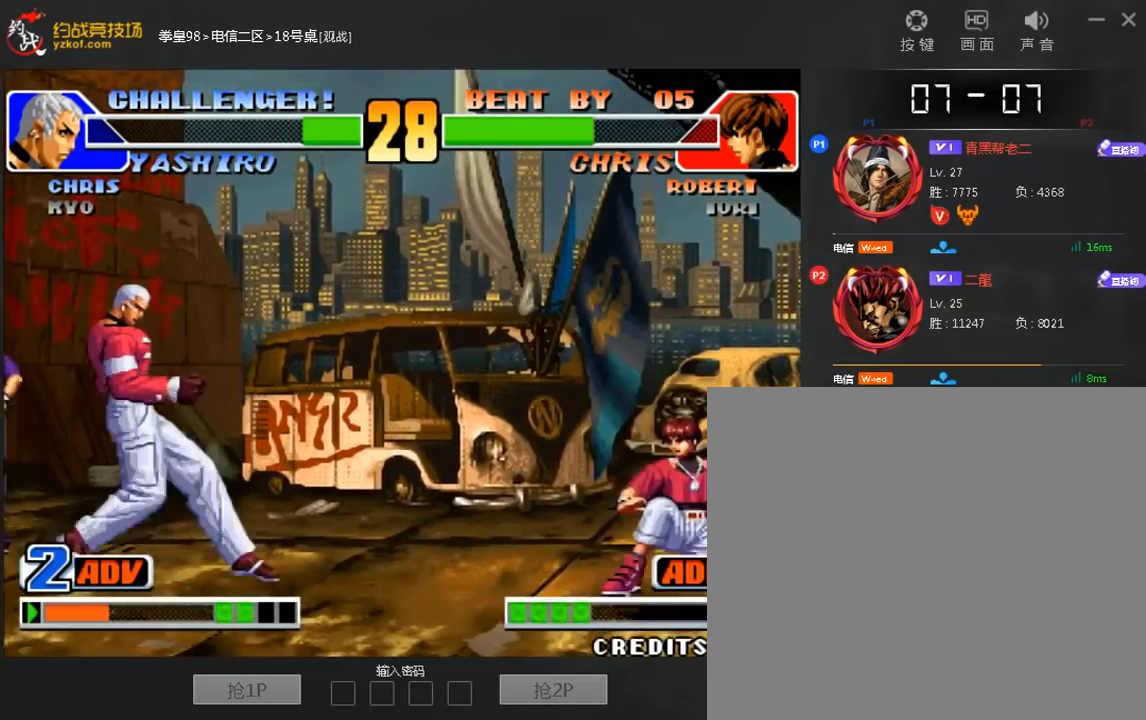
{"dt_ms": 480, "buttons": [], "left_stick": "center", "events": [[200, "left_stick", "center"]]}
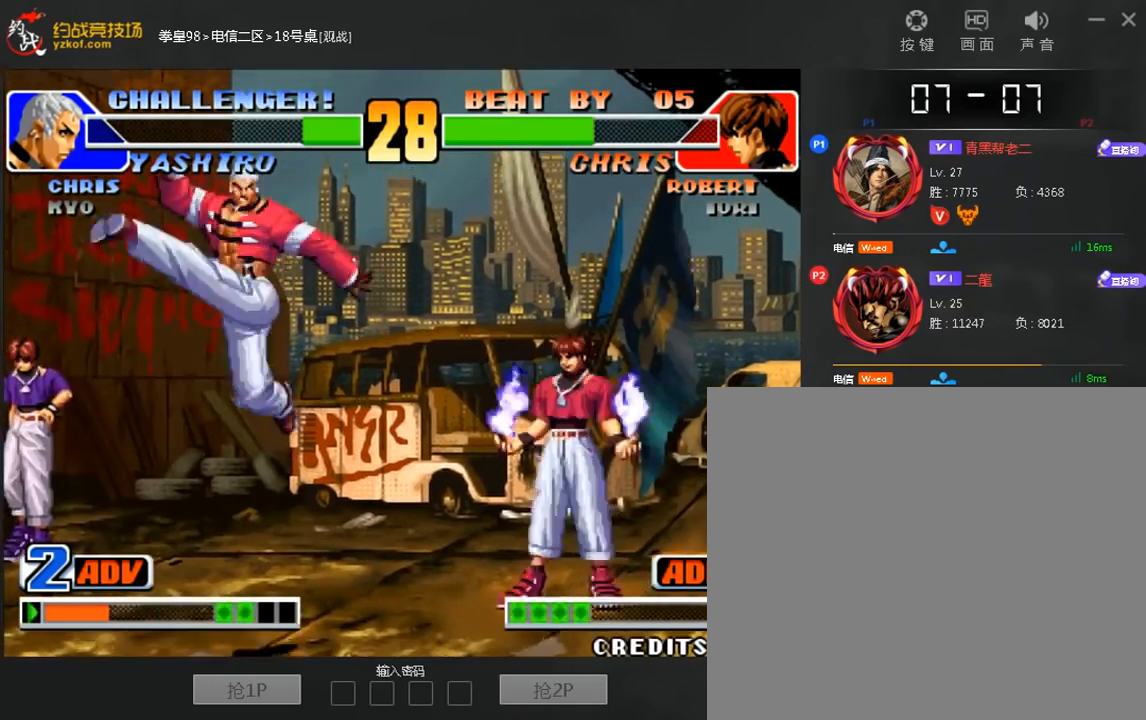
{"dt_ms": 520, "buttons": [], "left_stick": "down-left", "events": [[80, "left_stick", "down-left"]]}
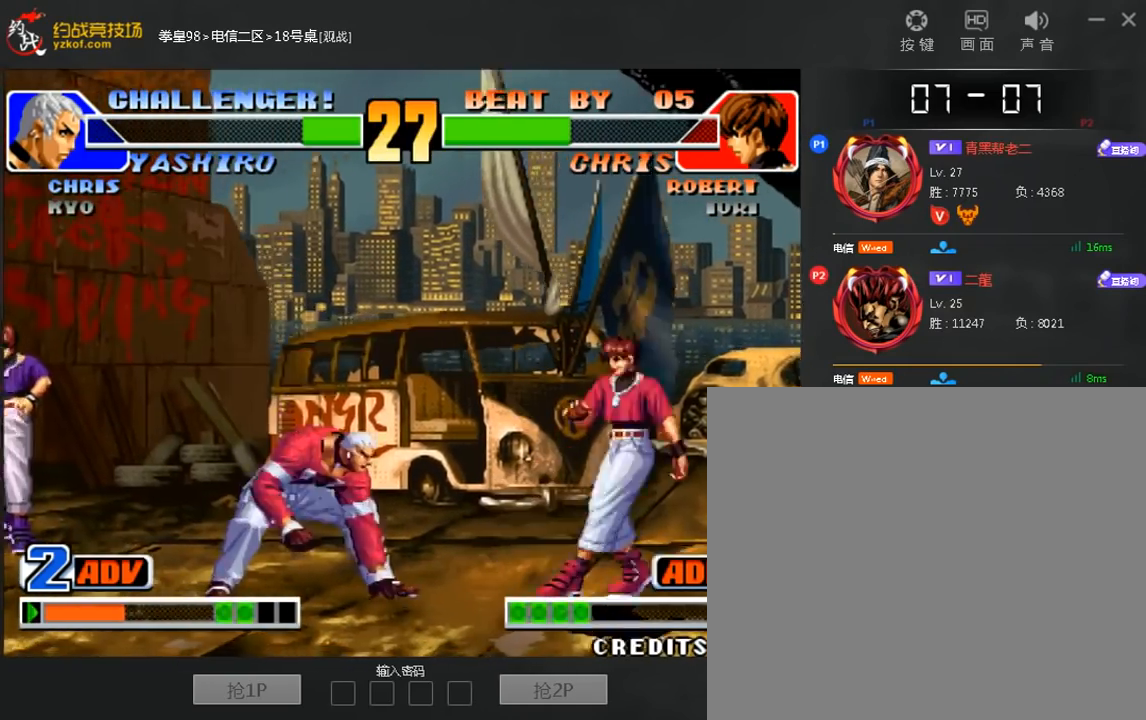
{"dt_ms": 480, "buttons": [], "left_stick": "down-left", "events": [[120, "left_stick", "center"], [480, "left_stick", "down-left"]]}
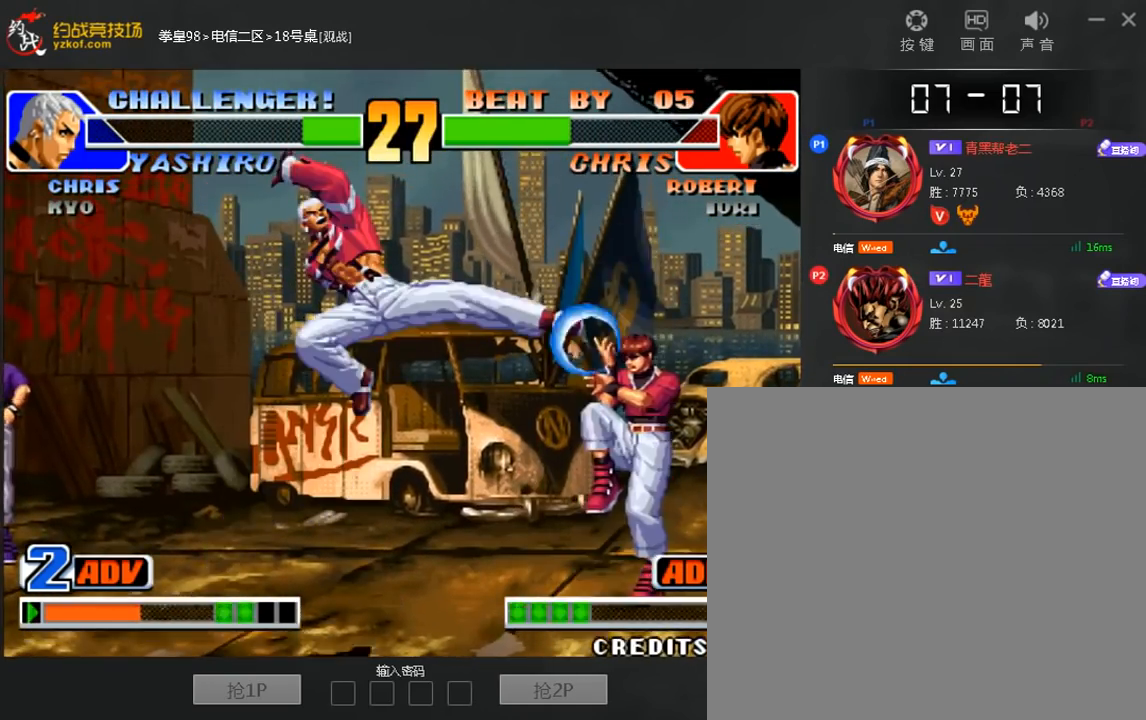
{"dt_ms": 520, "buttons": [], "left_stick": "down-left", "events": []}
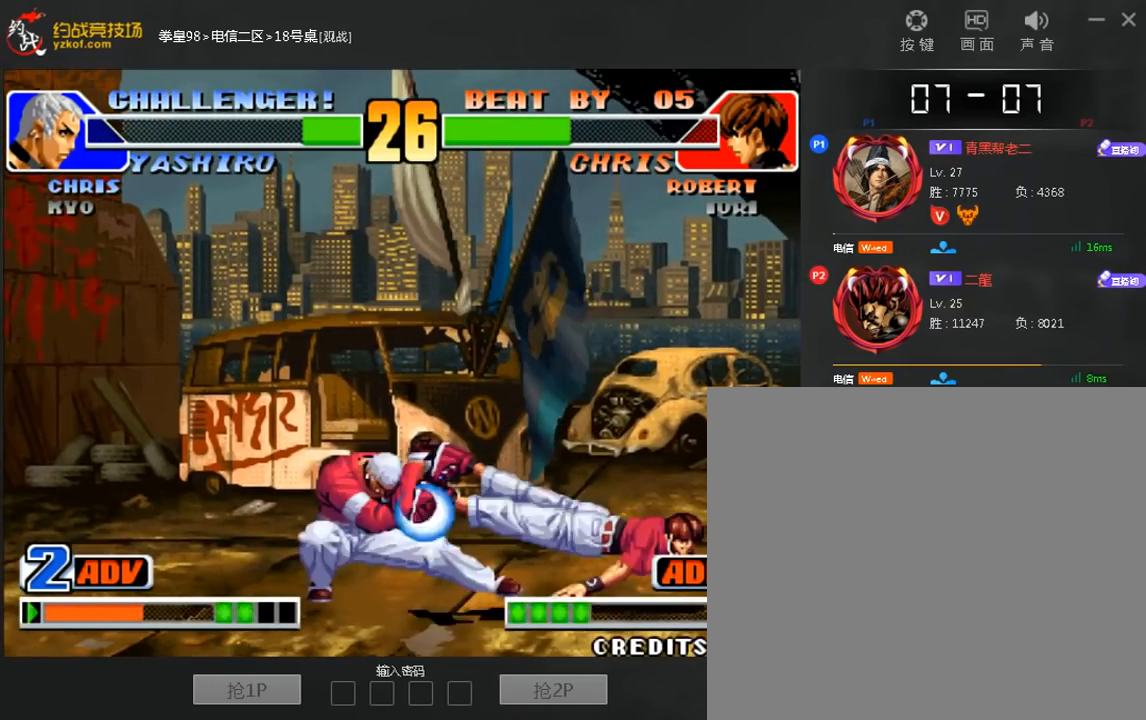
{"dt_ms": 480, "buttons": [], "left_stick": "right"}
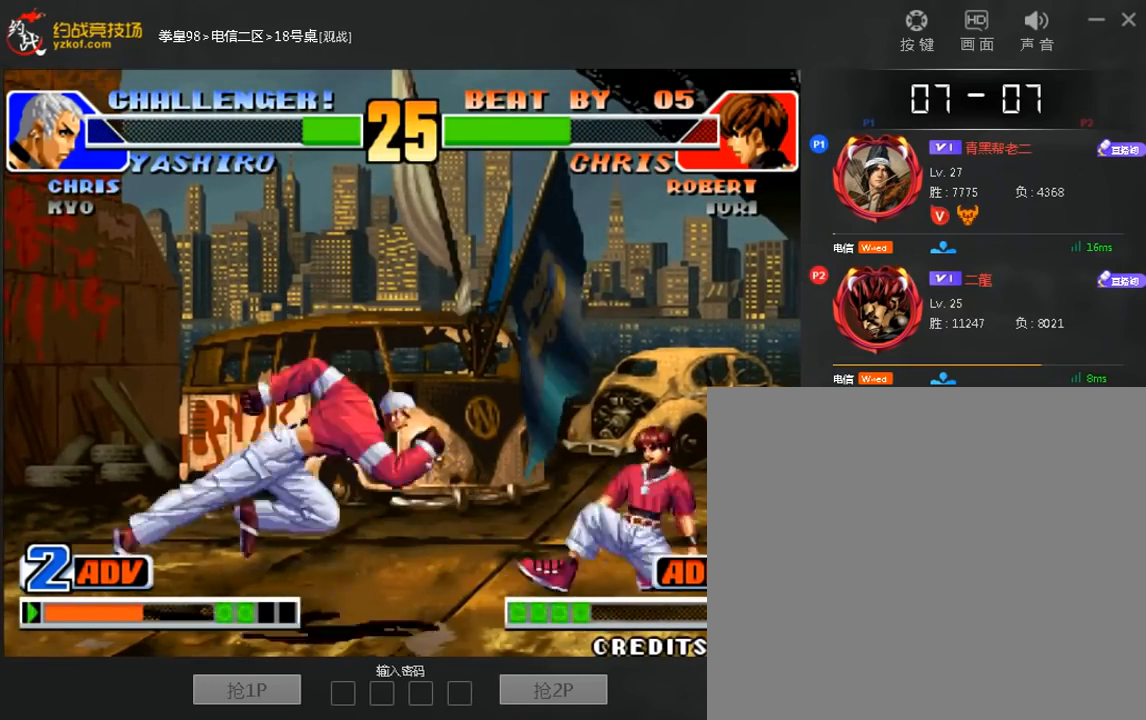
{"dt_ms": 520, "buttons": [], "left_stick": "right", "events": [[40, "left_stick", "down"], [200, "left_stick", "right"]]}
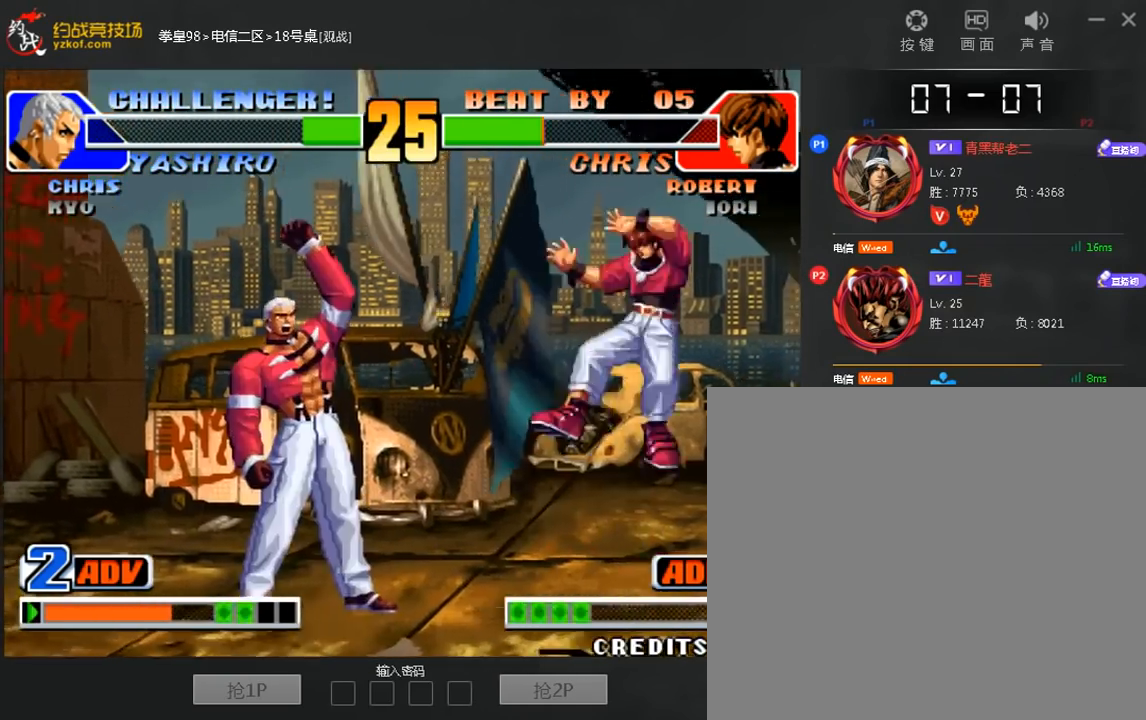
{"dt_ms": 480, "buttons": [], "left_stick": "up-right", "events": [[120, "left_stick", "center"], [280, "left_stick", "down"], [400, "left_stick", "up-right"]]}
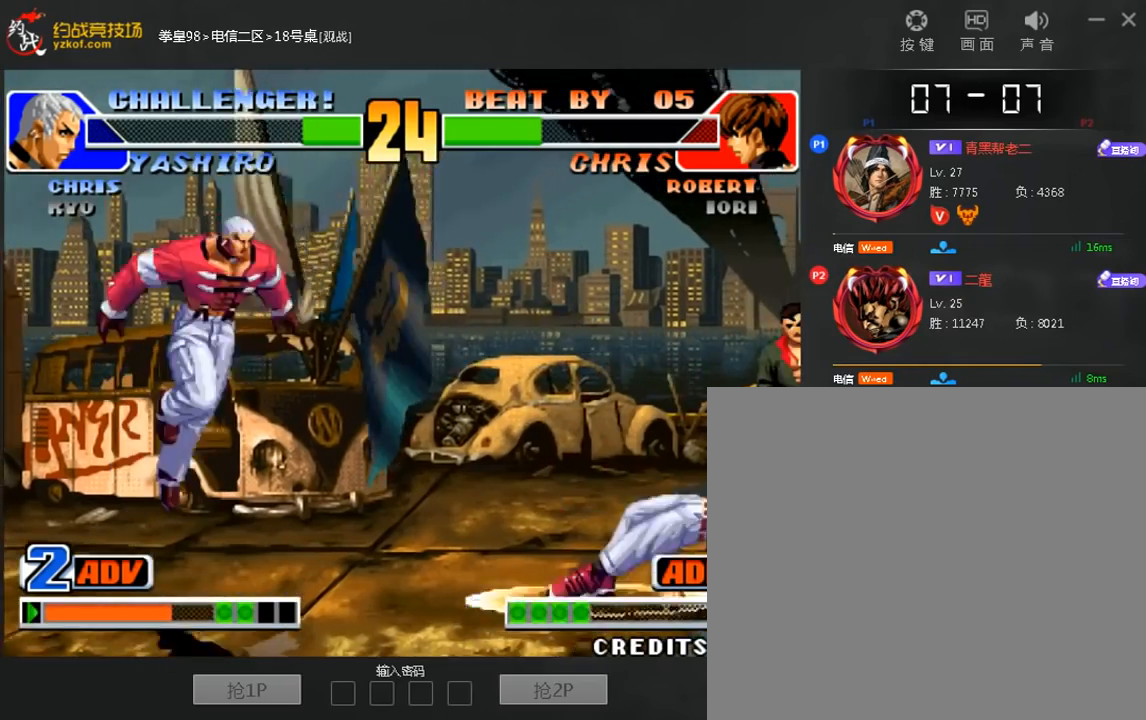
{"dt_ms": 520, "buttons": [], "left_stick": "left", "events": [[320, "left_stick", "center"], [480, "left_stick", "left"]]}
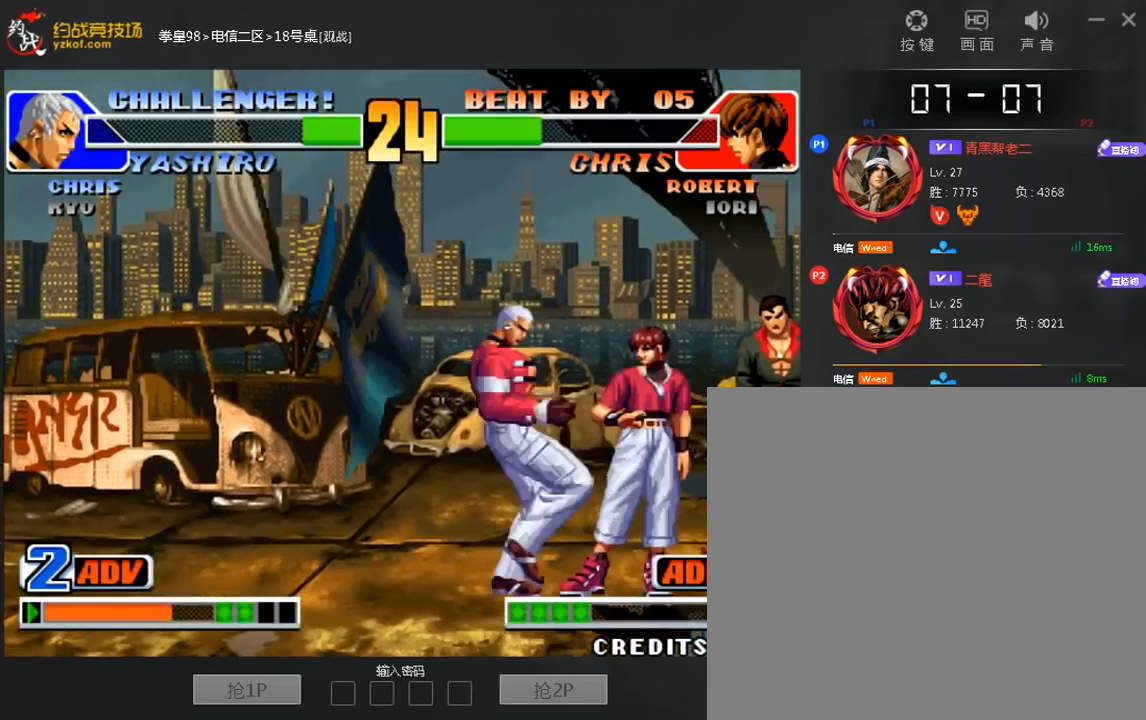
{"dt_ms": 480, "buttons": [], "left_stick": "right", "events": [[120, "left_stick", "down"], [200, "left_stick", "right"]]}
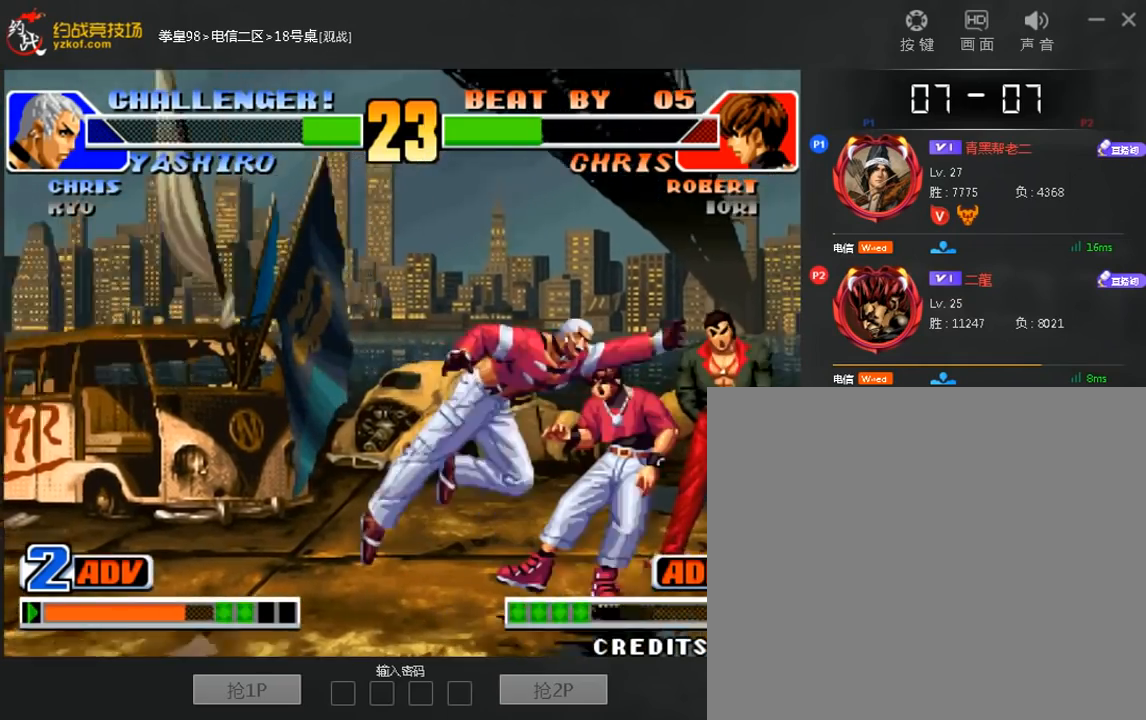
{"dt_ms": 520, "buttons": [], "left_stick": "center", "events": [[120, "left_stick", "center"]]}
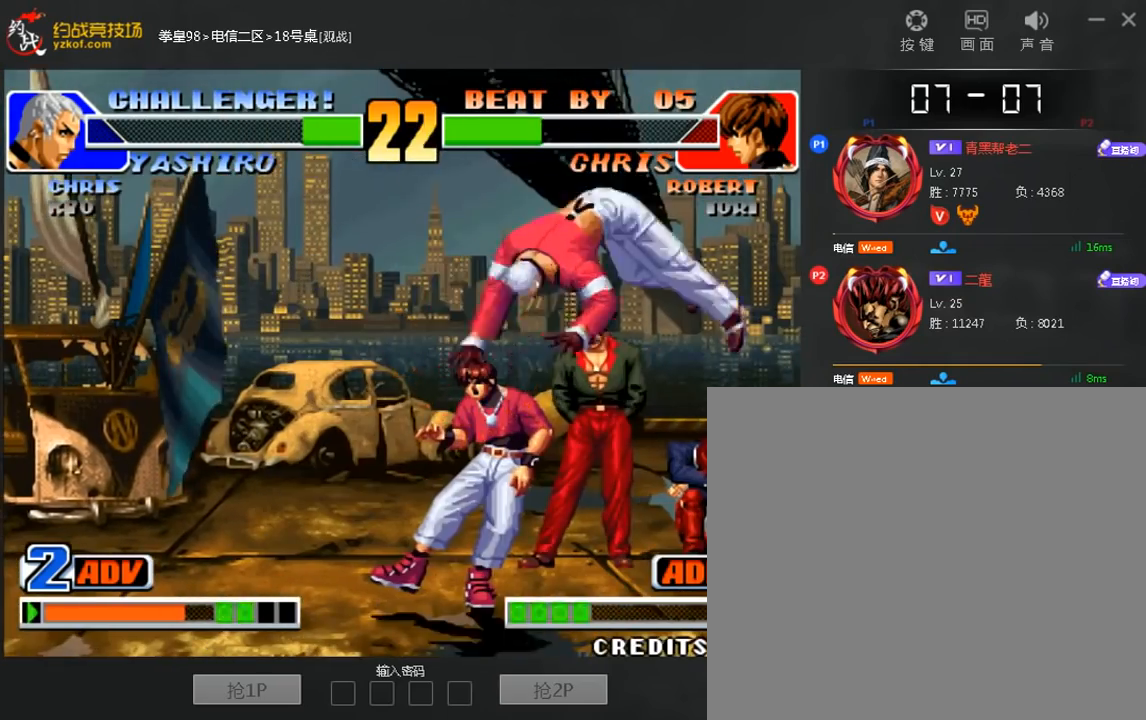
{"dt_ms": 480, "buttons": [], "left_stick": "up", "events": [[40, "left_stick", "up"]]}
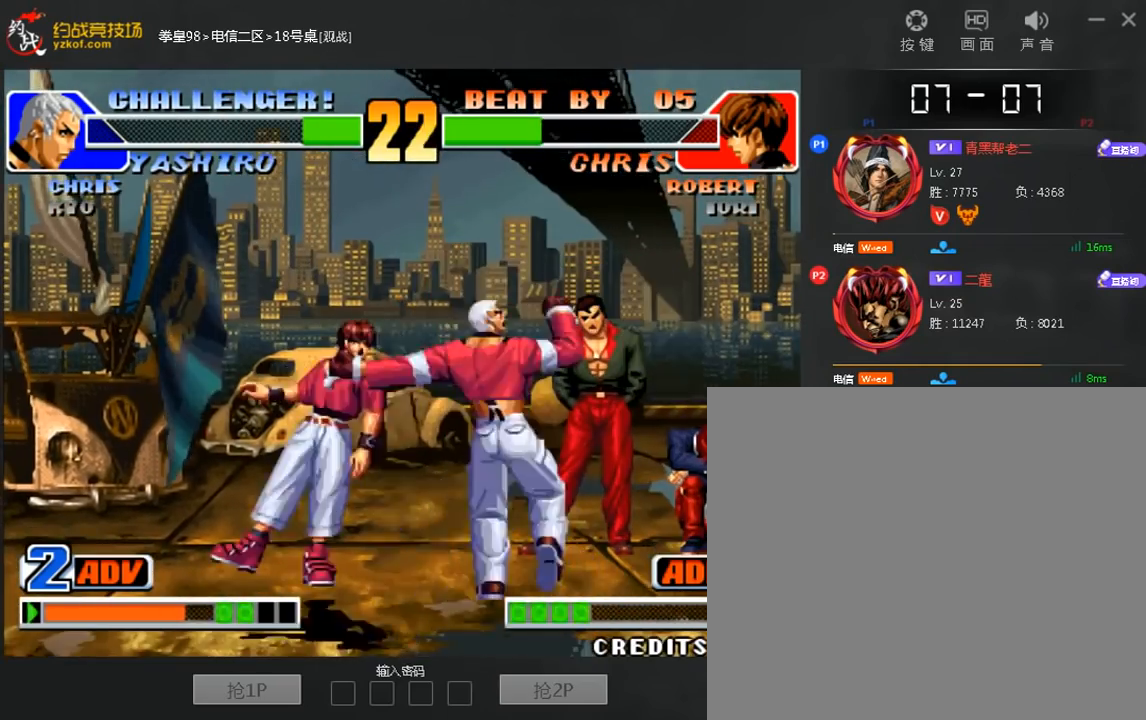
{"dt_ms": 520, "buttons": [], "left_stick": "left", "events": [[240, "left_stick", "center"], [480, "left_stick", "left"]]}
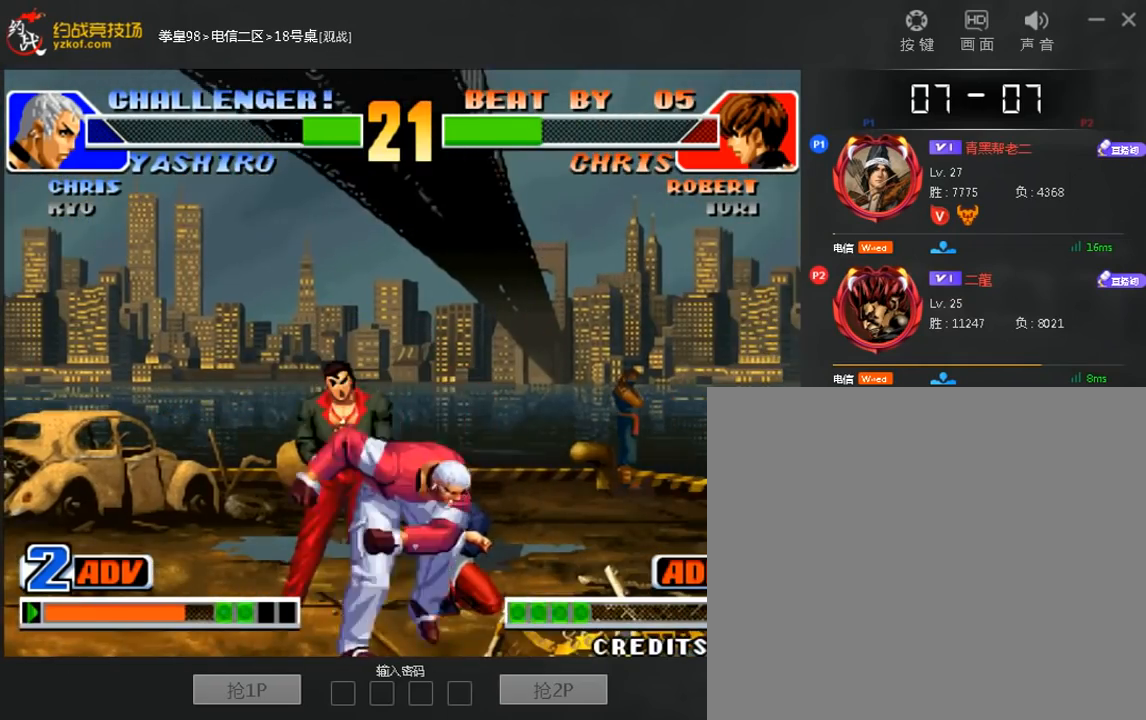
{"dt_ms": 480, "buttons": [], "left_stick": "right", "events": [[280, "left_stick", "down"], [360, "B", "down"], [360, "left_stick", "right"], [480, "B", "up"]]}
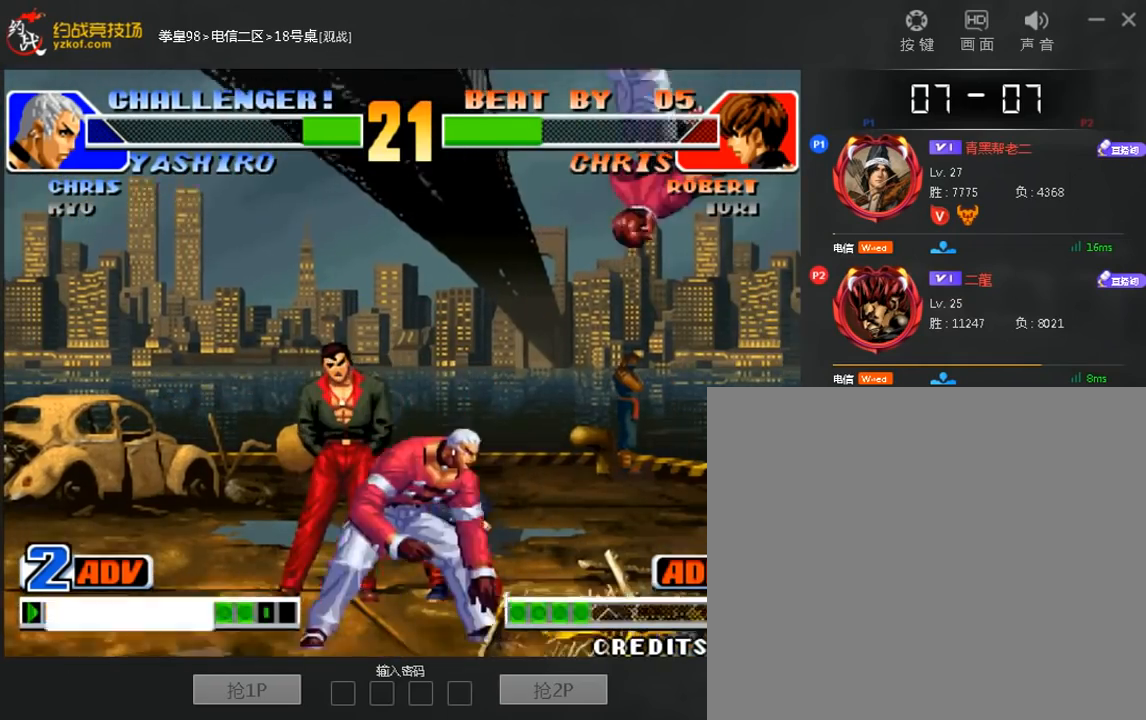
{"dt_ms": 520, "buttons": [], "left_stick": "down"}
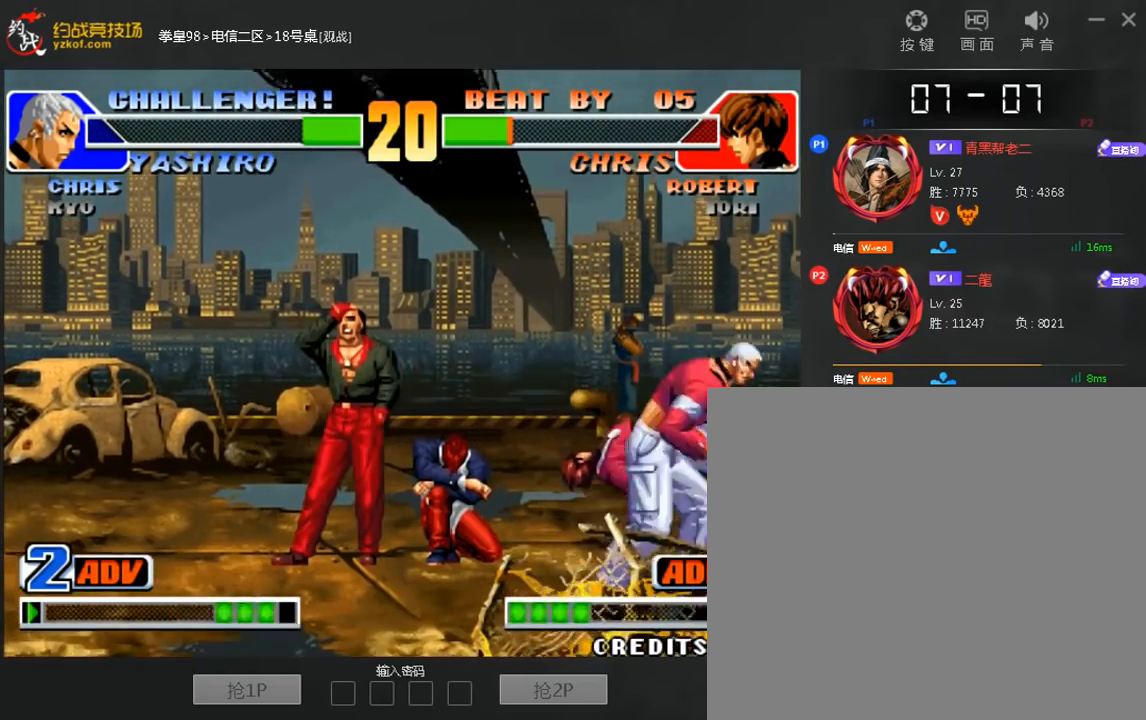
{"dt_ms": 480, "buttons": ["B"], "left_stick": "right"}
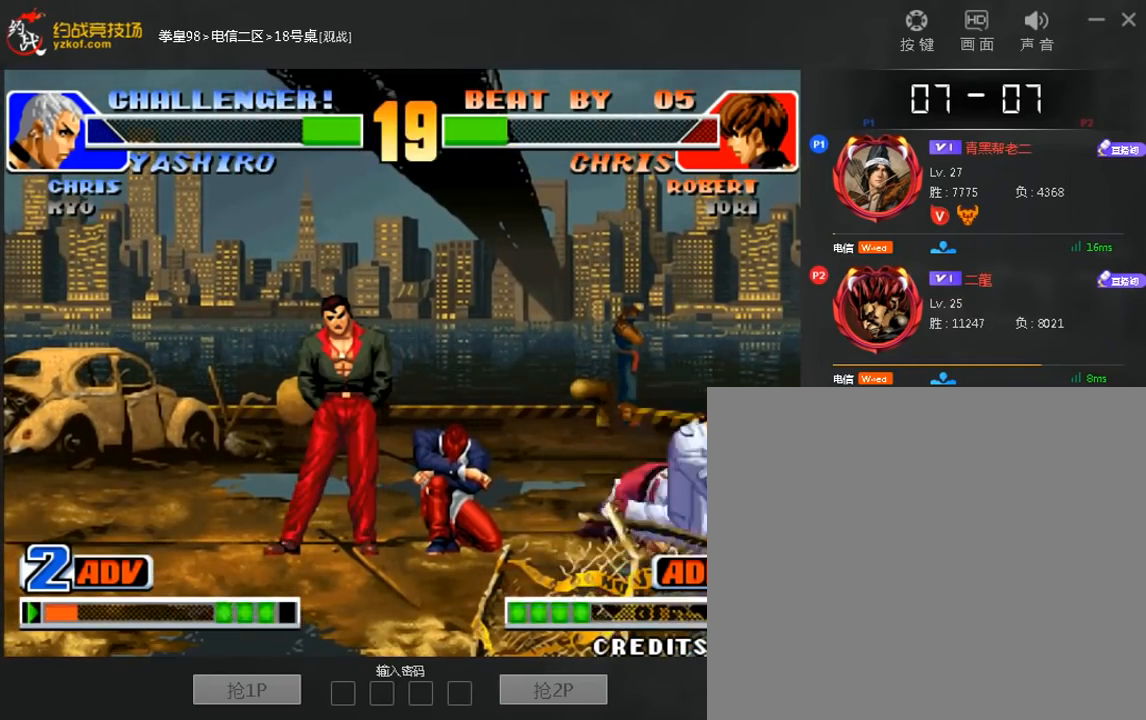
{"dt_ms": 520, "buttons": [], "left_stick": "right", "events": [[80, "left_stick", "center"], [160, "B", "up"], [160, "left_stick", "left"], [400, "left_stick", "down"], [480, "left_stick", "right"]]}
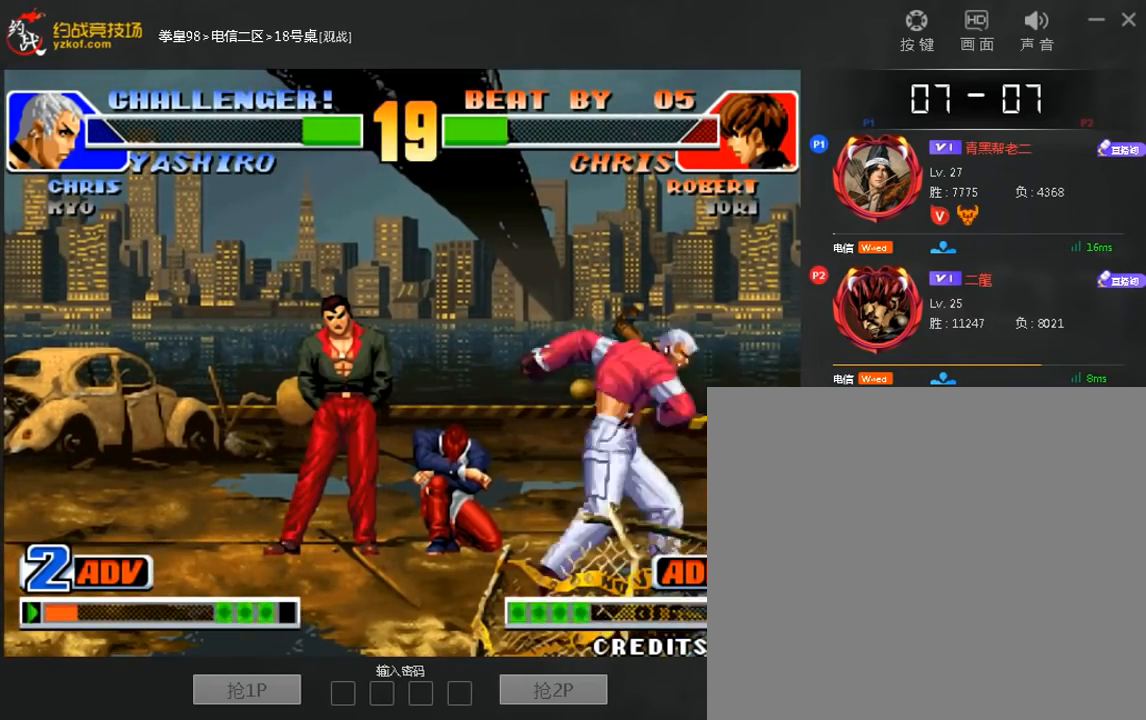
{"dt_ms": 480, "buttons": [], "left_stick": "center", "events": [[400, "left_stick", "center"]]}
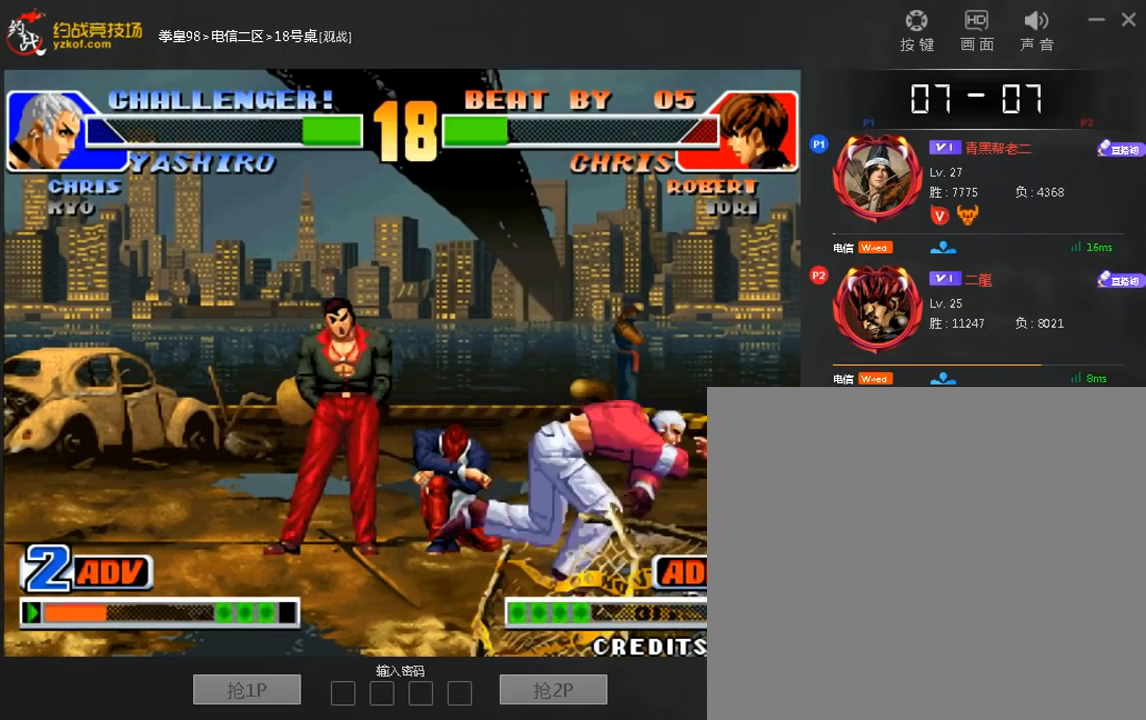
{"dt_ms": 520, "buttons": [], "left_stick": "up", "events": [[40, "left_stick", "left"], [120, "left_stick", "down-left"], [280, "left_stick", "center"], [360, "left_stick", "up"]]}
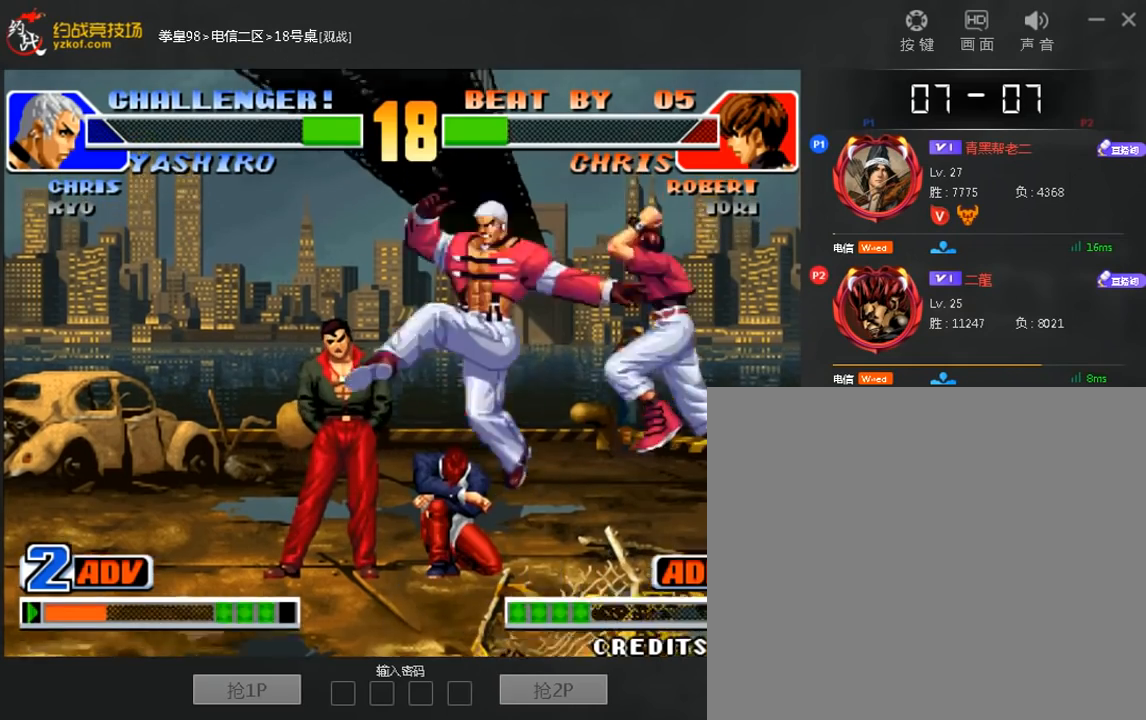
{"dt_ms": 480, "buttons": [], "left_stick": "center", "events": [[360, "left_stick", "center"]]}
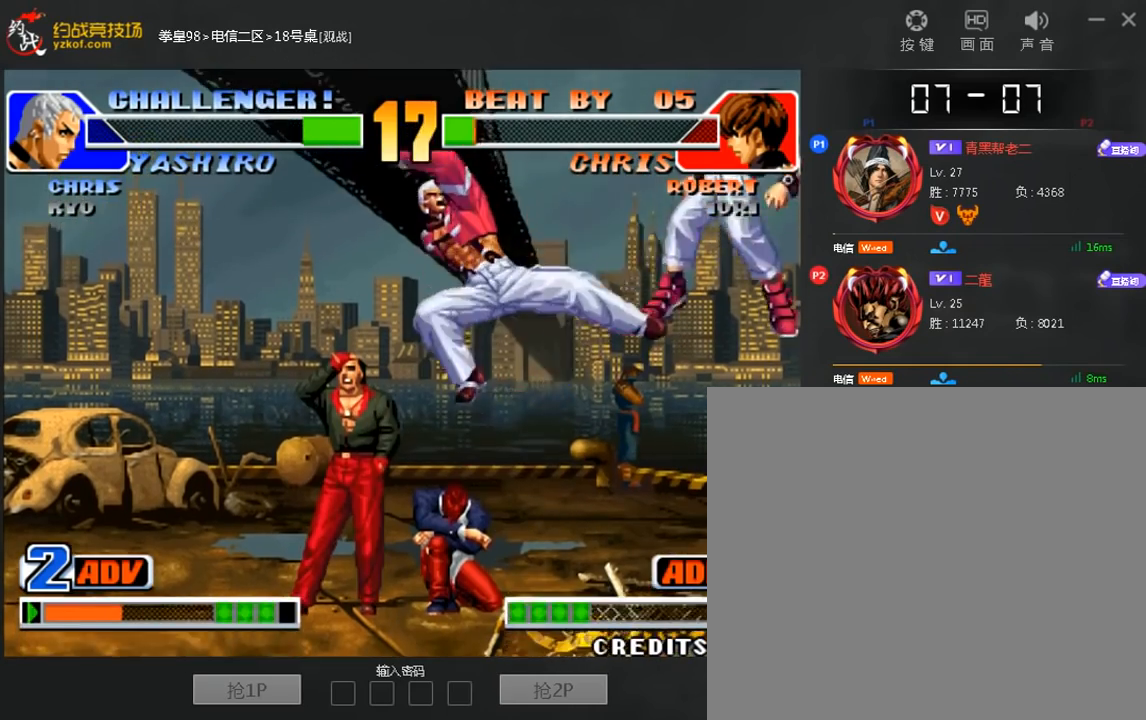
{"dt_ms": 1000, "buttons": [], "left_stick": "center"}
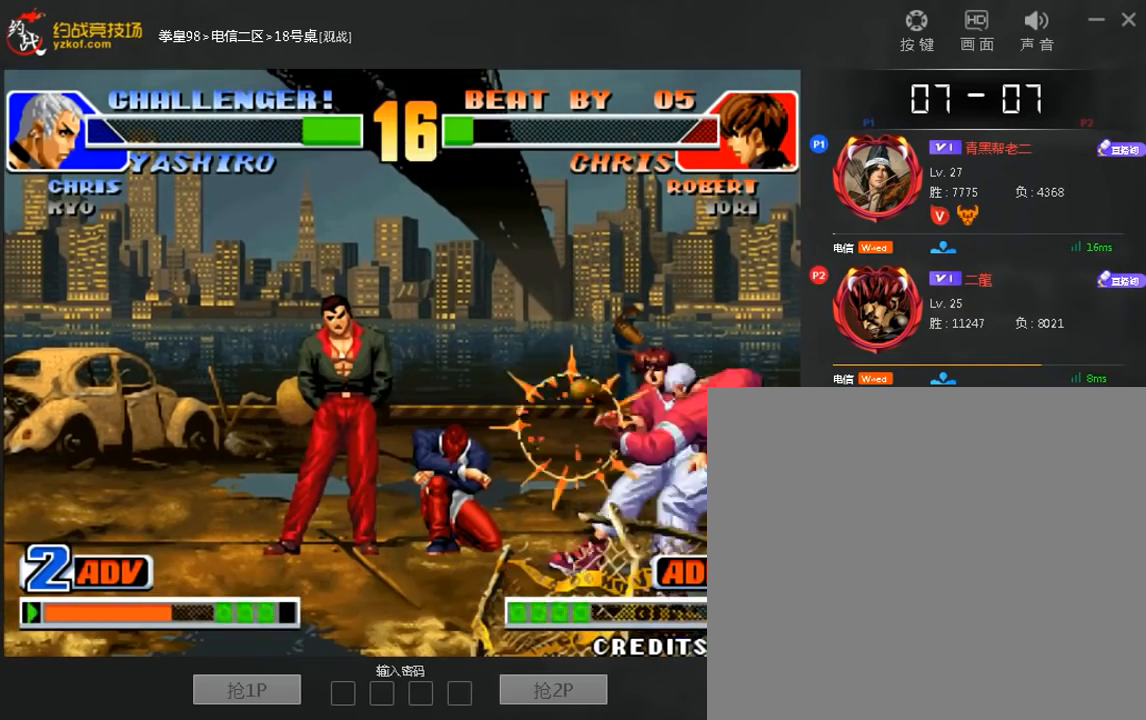
{"dt_ms": 520, "buttons": [], "left_stick": "center", "events": []}